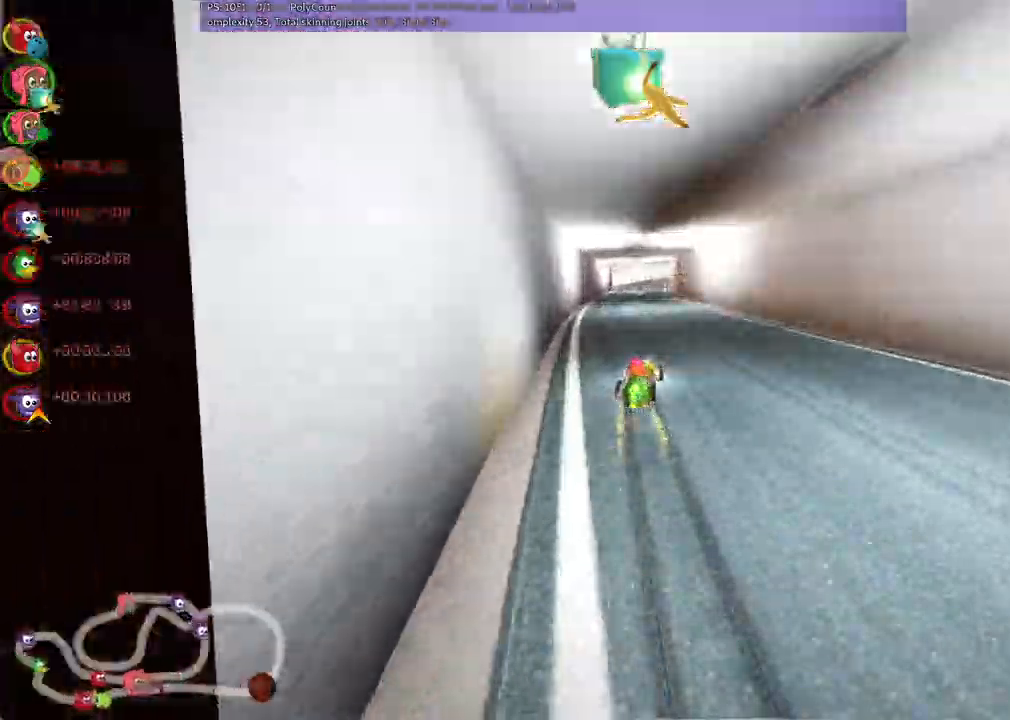
Gameplay with keyboard; each line is a JSON object with the keys held at the frame after it. "events" lists presses ("down") and releases ("up") of "/", "b", "c", "down", "f", "g", "h", "j", "k", "l", "left", "m", "n", "right", "shift_r", "up" and "v" between this image and that frame as [ms after this image, input, new state], when the widget could be followed in between. No other keys are recorded. Mouse input is not recorded.
{"keys": ["left", "m", "up"], "events": []}
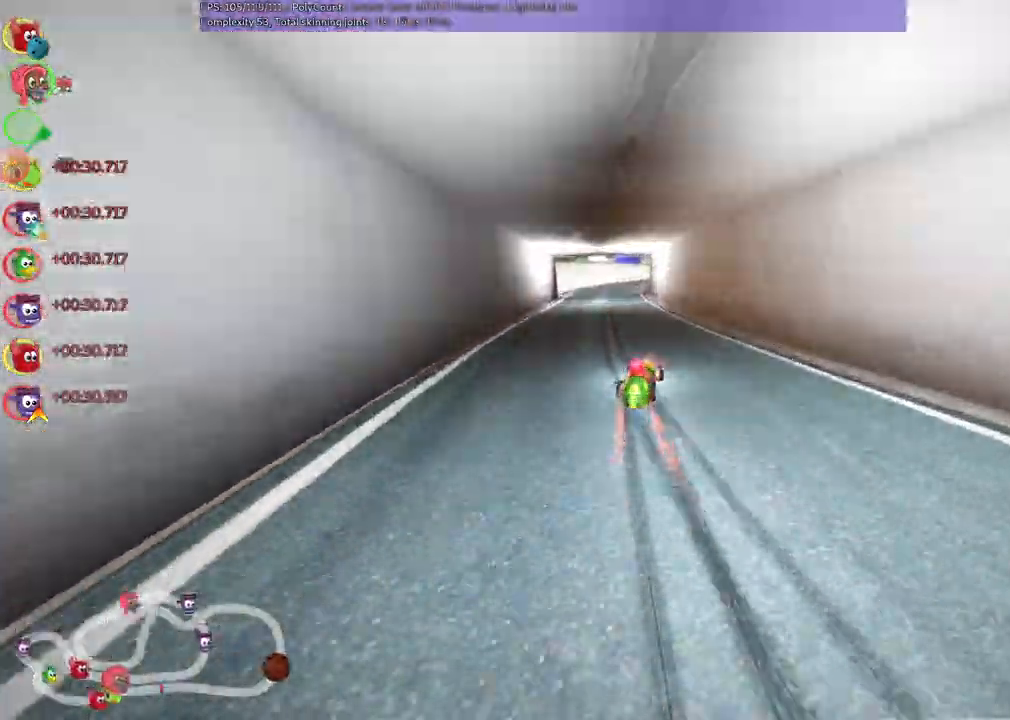
{"keys": ["right", "up"], "events": [[67, "m", "up"], [150, "left", "up"], [433, "right", "down"]]}
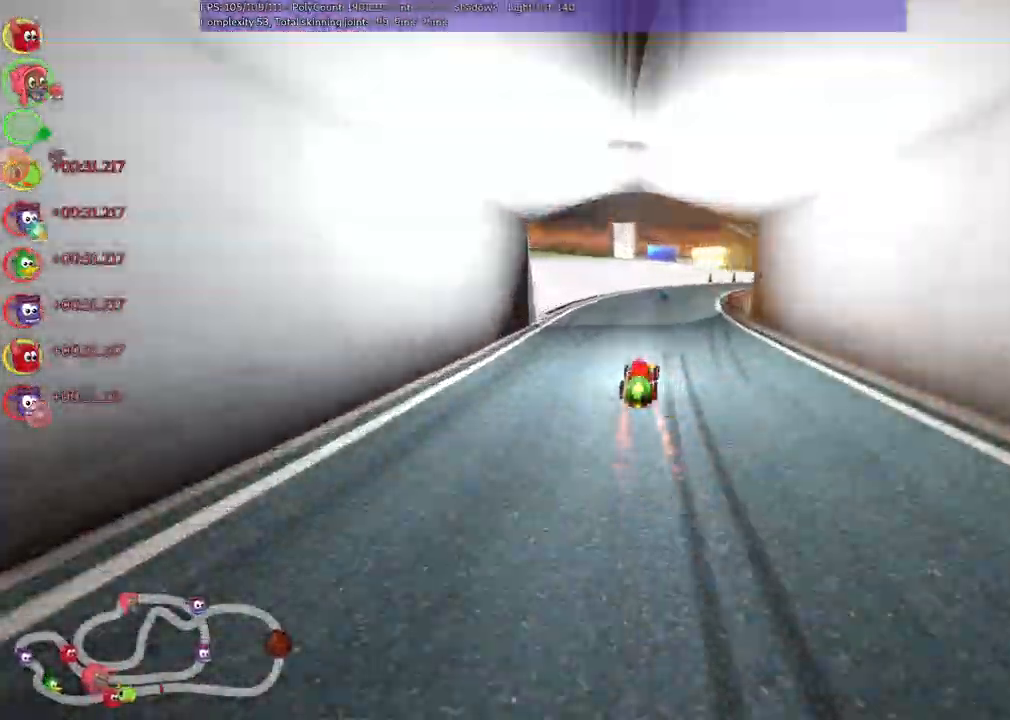
{"keys": ["up"]}
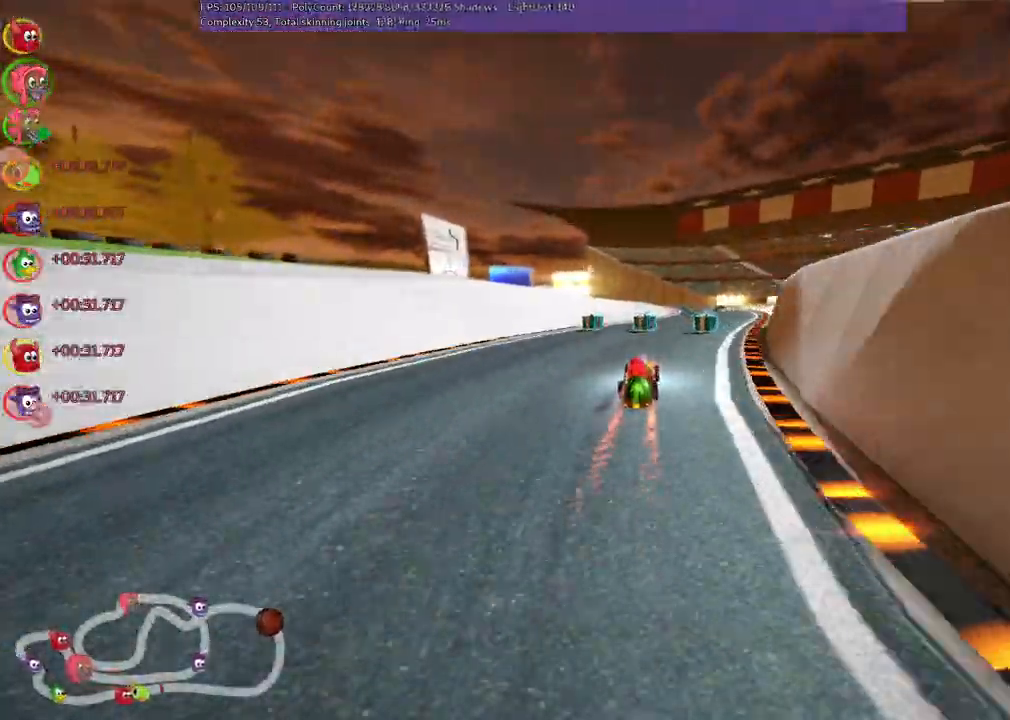
{"keys": ["up"], "events": [[50, "right", "down"], [233, "right", "up"], [283, "right", "down"], [417, "right", "up"]]}